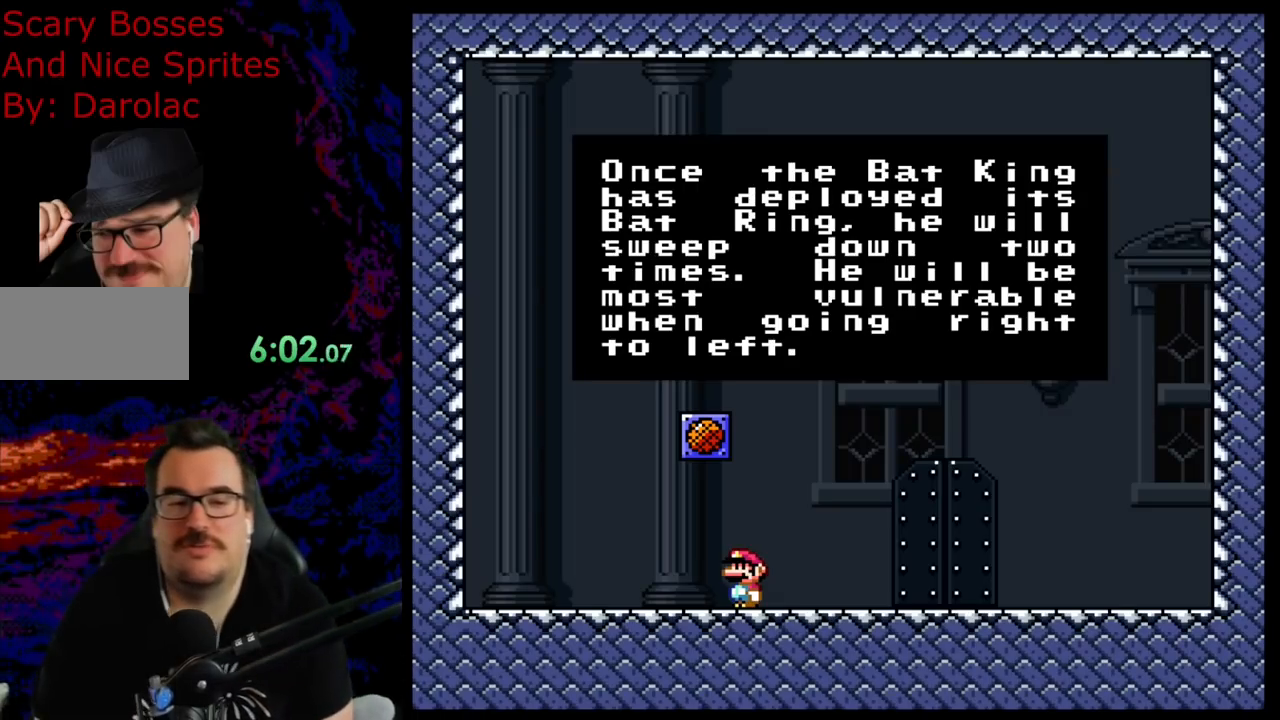
Gameplay with a controller (Nintendo layout); each line is a JSON object with the inputs held at the frame after it. "events" lists button and stick changes between this image and that frame as [ms after this image, input, new state], when the widget could be followed in between. Not read: L3 R3.
{"buttons": ["B"], "events": [[383, "B", "down"]]}
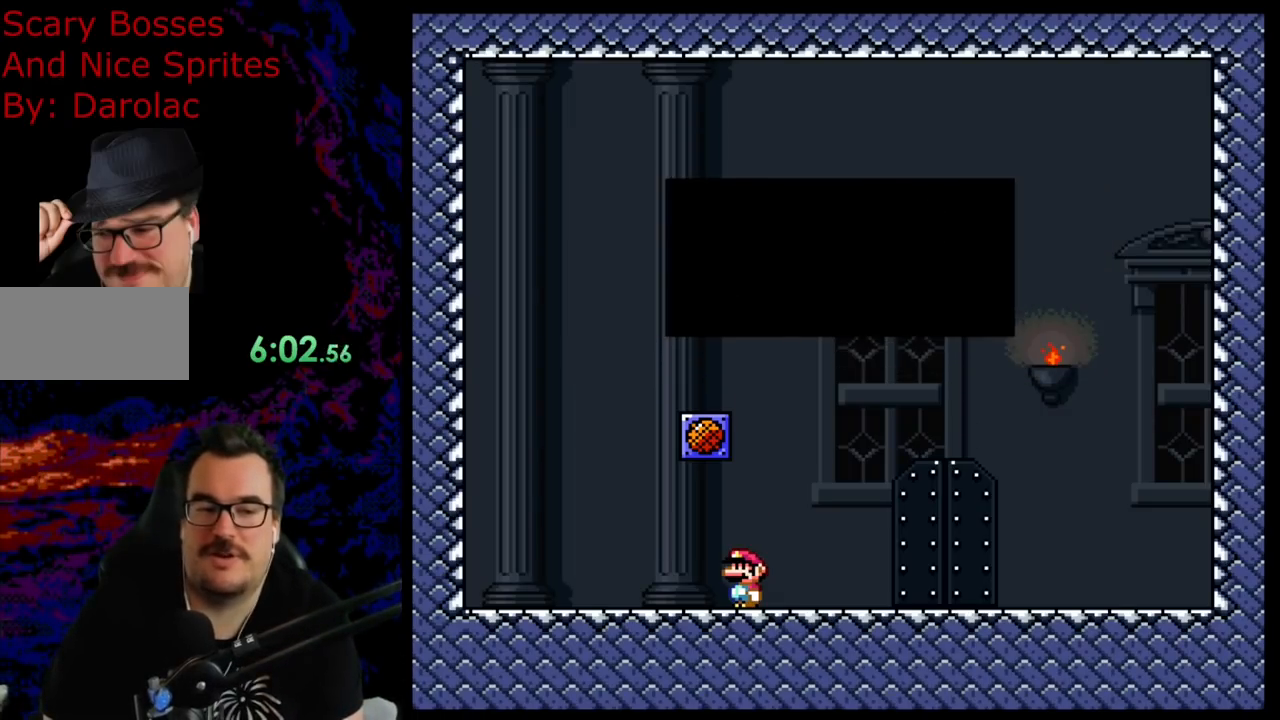
{"buttons": ["Y", "DPAD_RIGHT"], "events": [[33, "B", "up"], [50, "DPAD_RIGHT", "down"], [50, "Y", "down"]]}
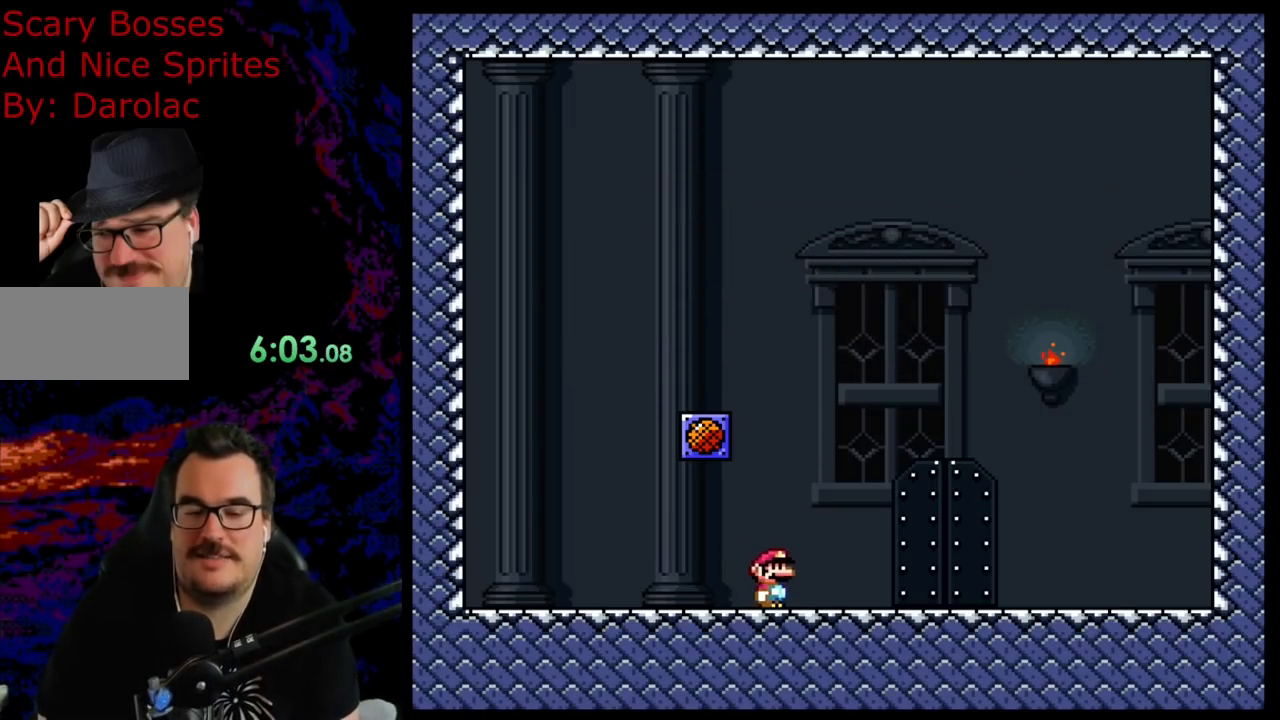
{"buttons": ["Y", "DPAD_UP"], "events": [[300, "DPAD_RIGHT", "up"], [317, "DPAD_LEFT", "down"], [333, "DPAD_UP", "down"], [417, "DPAD_LEFT", "up"]]}
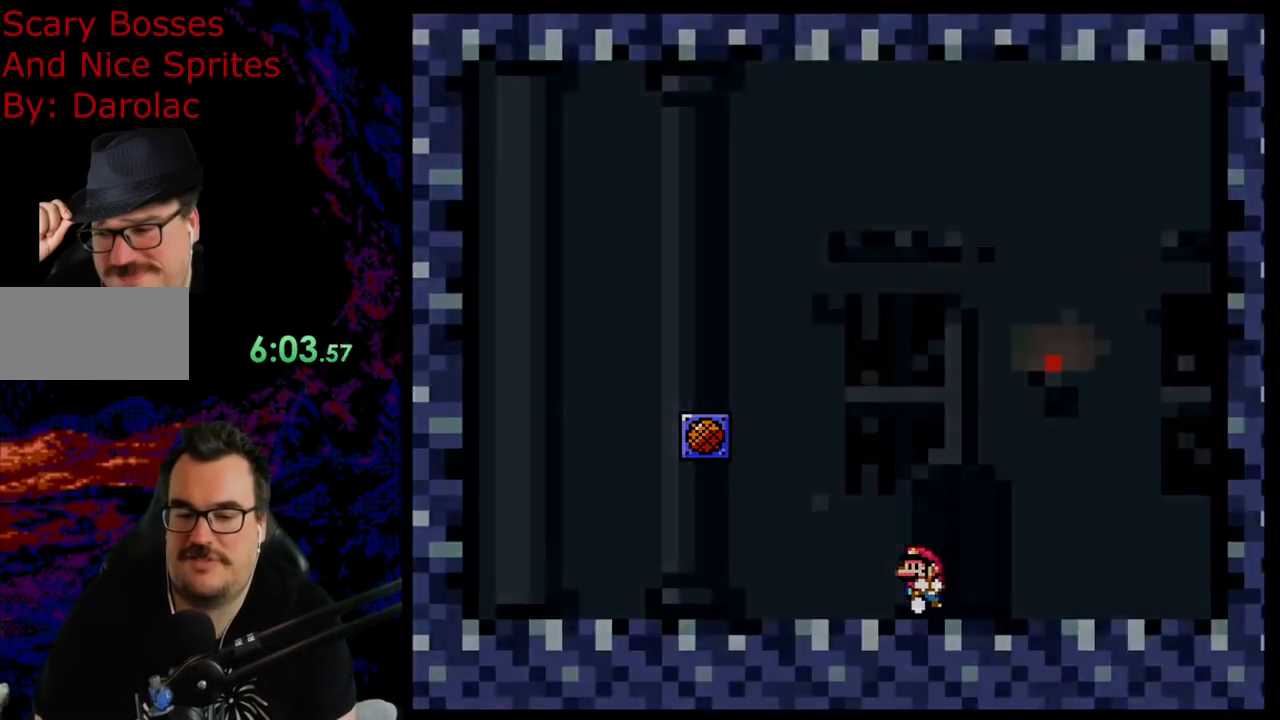
{"buttons": [], "events": [[50, "DPAD_UP", "up"], [133, "Y", "up"]]}
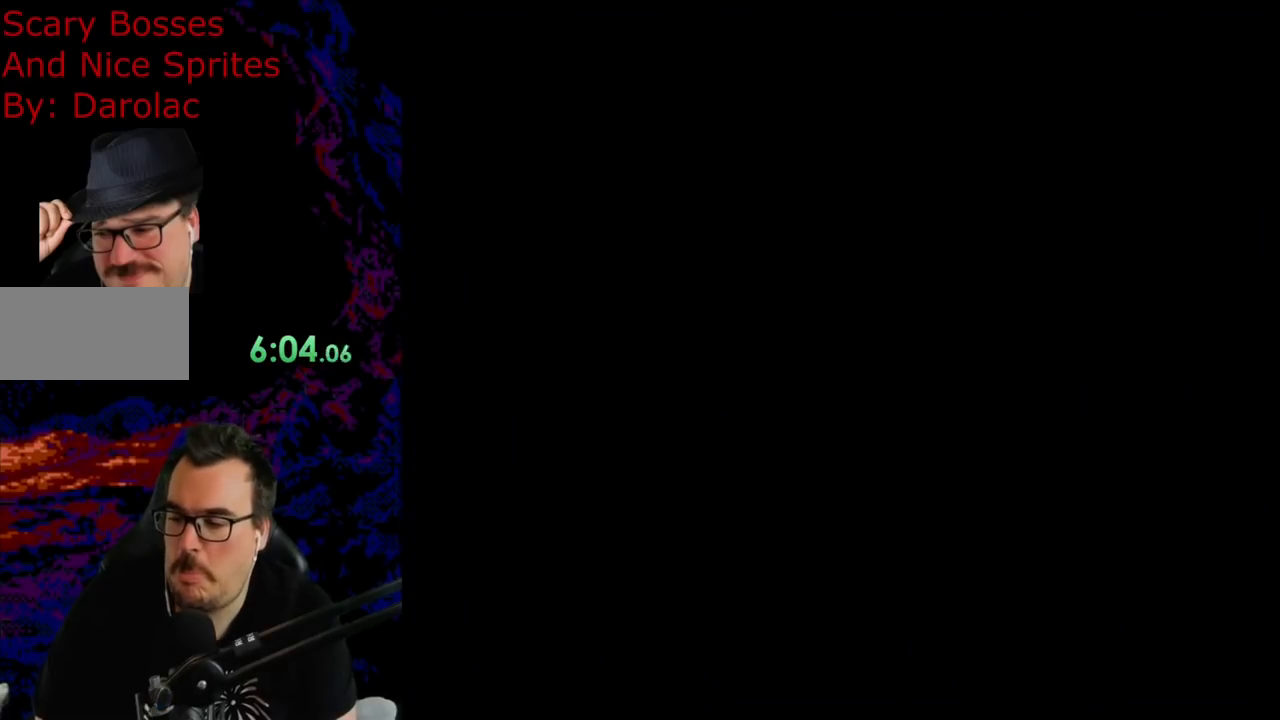
{"buttons": [], "events": []}
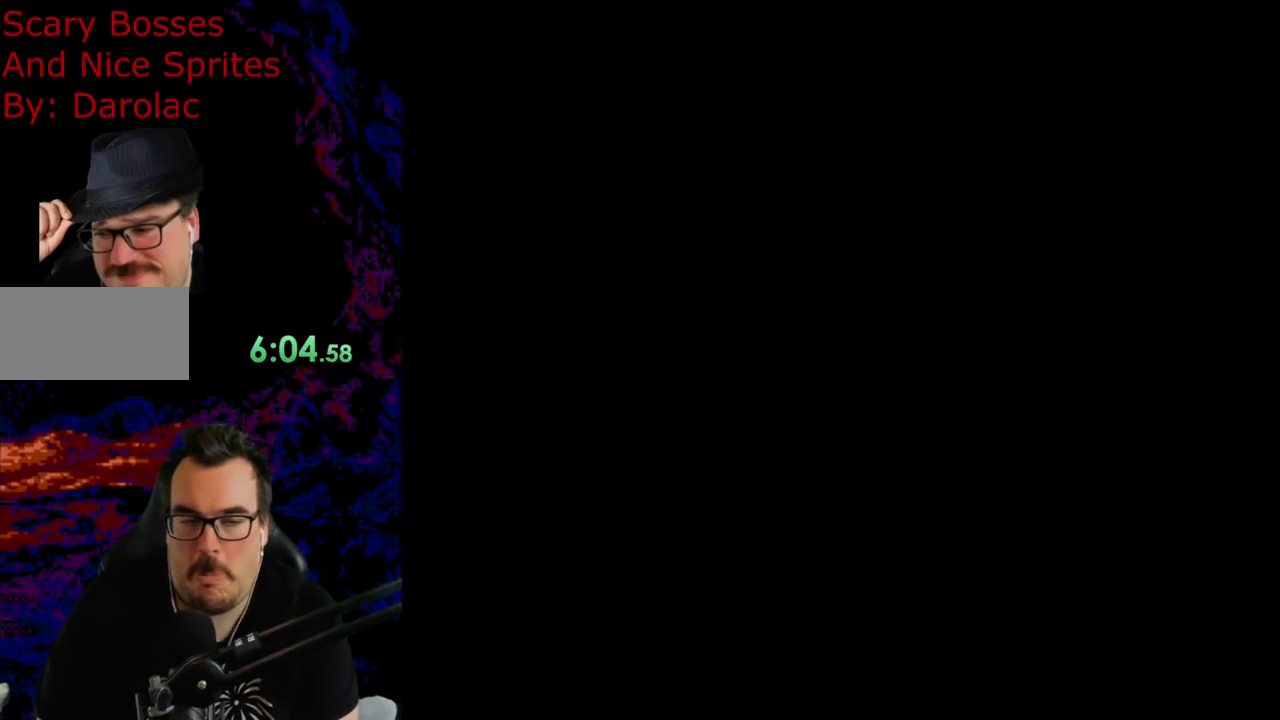
{"buttons": [], "events": []}
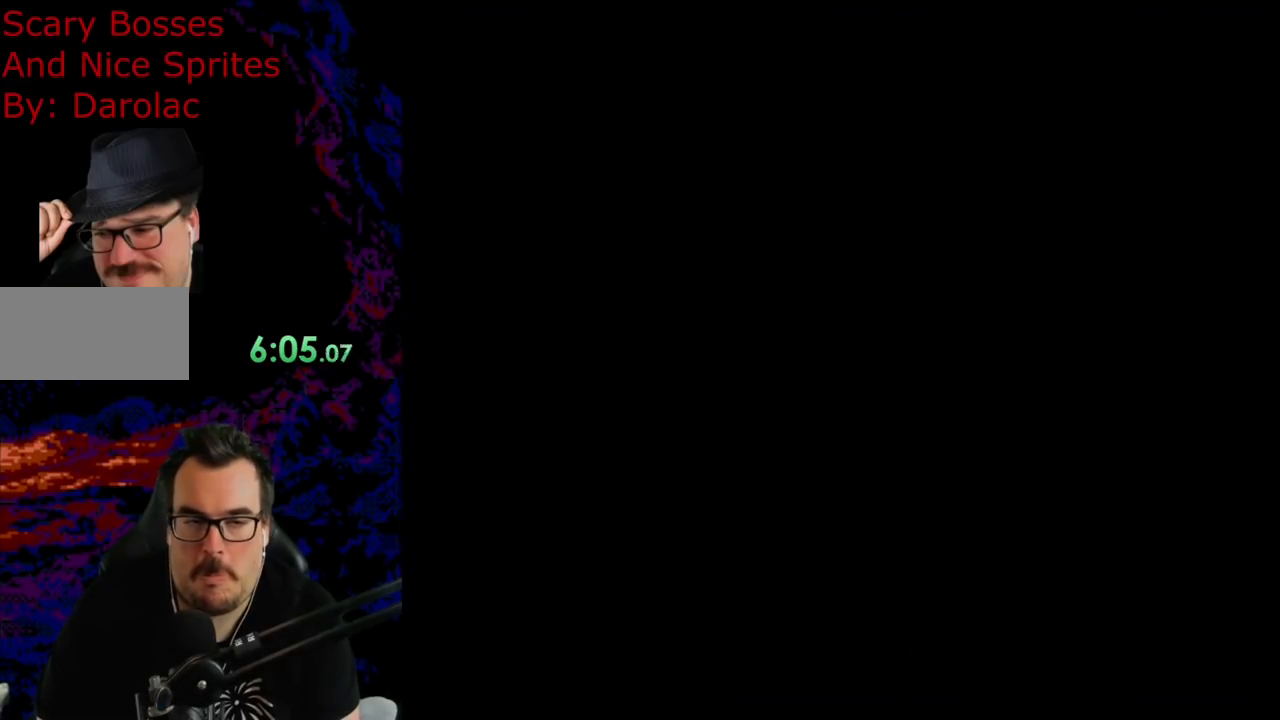
{"buttons": [], "events": []}
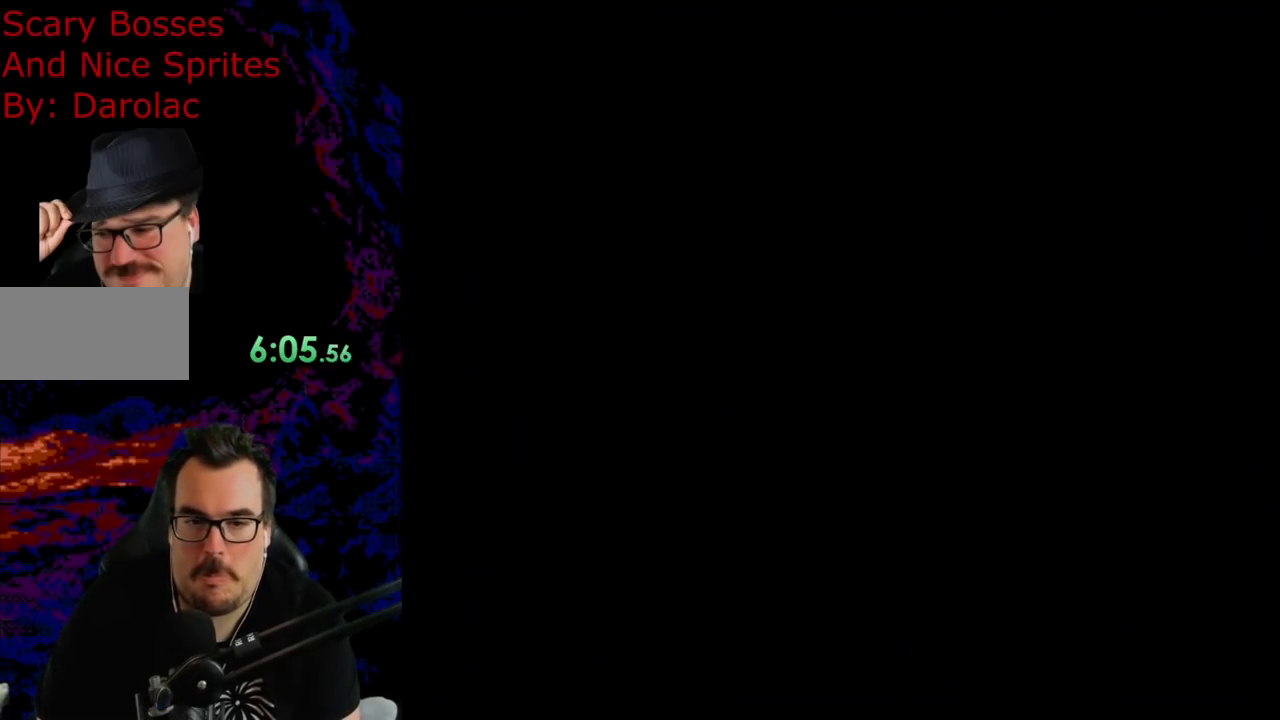
{"buttons": [], "events": []}
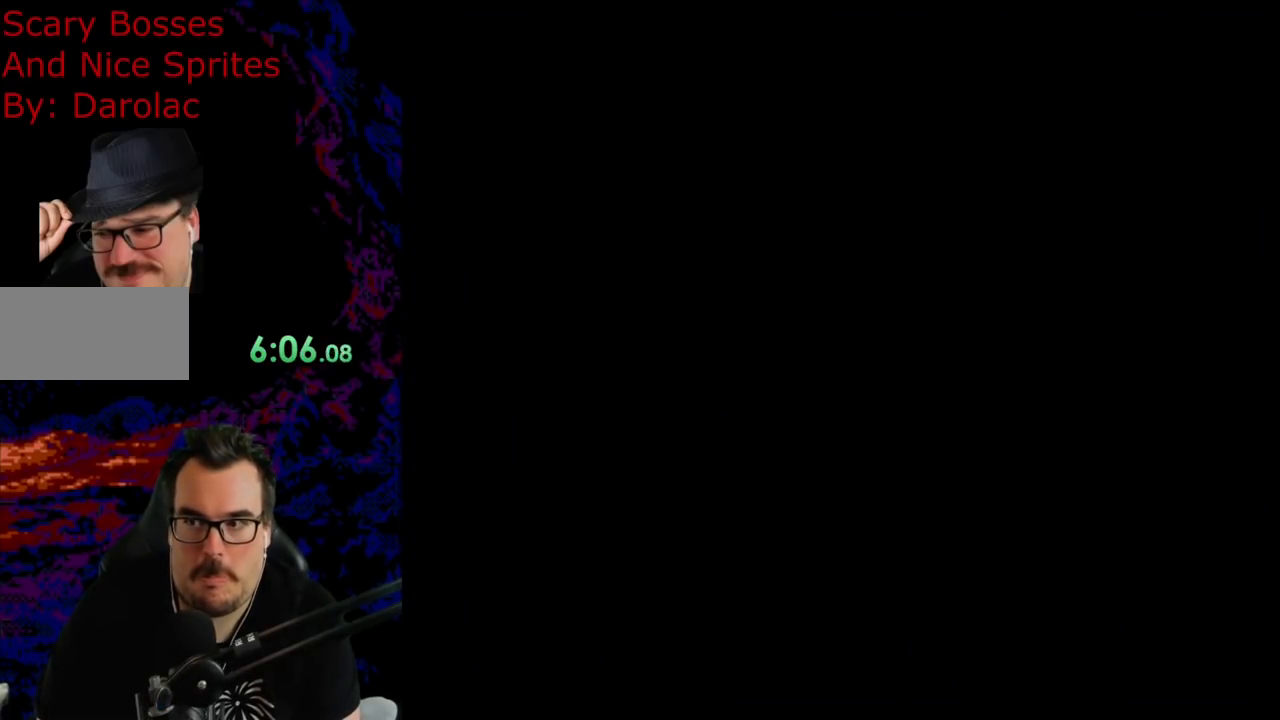
{"buttons": [], "events": []}
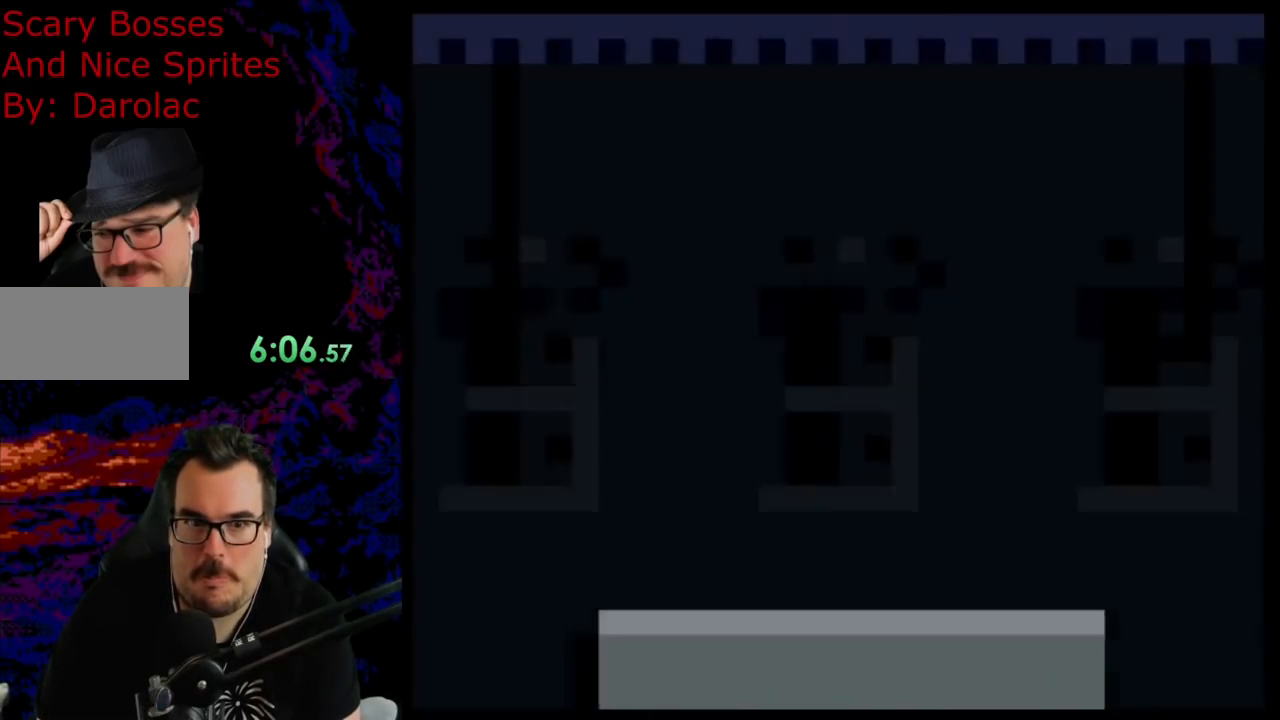
{"buttons": [], "events": []}
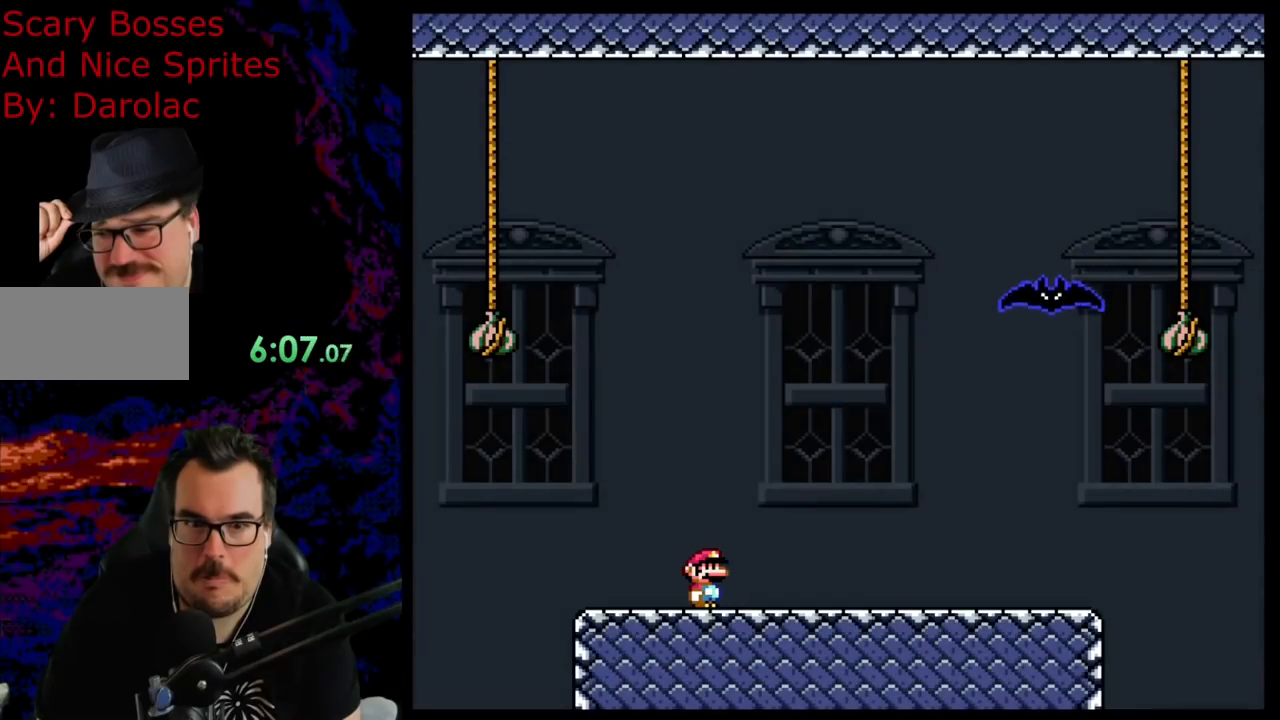
{"buttons": [], "events": []}
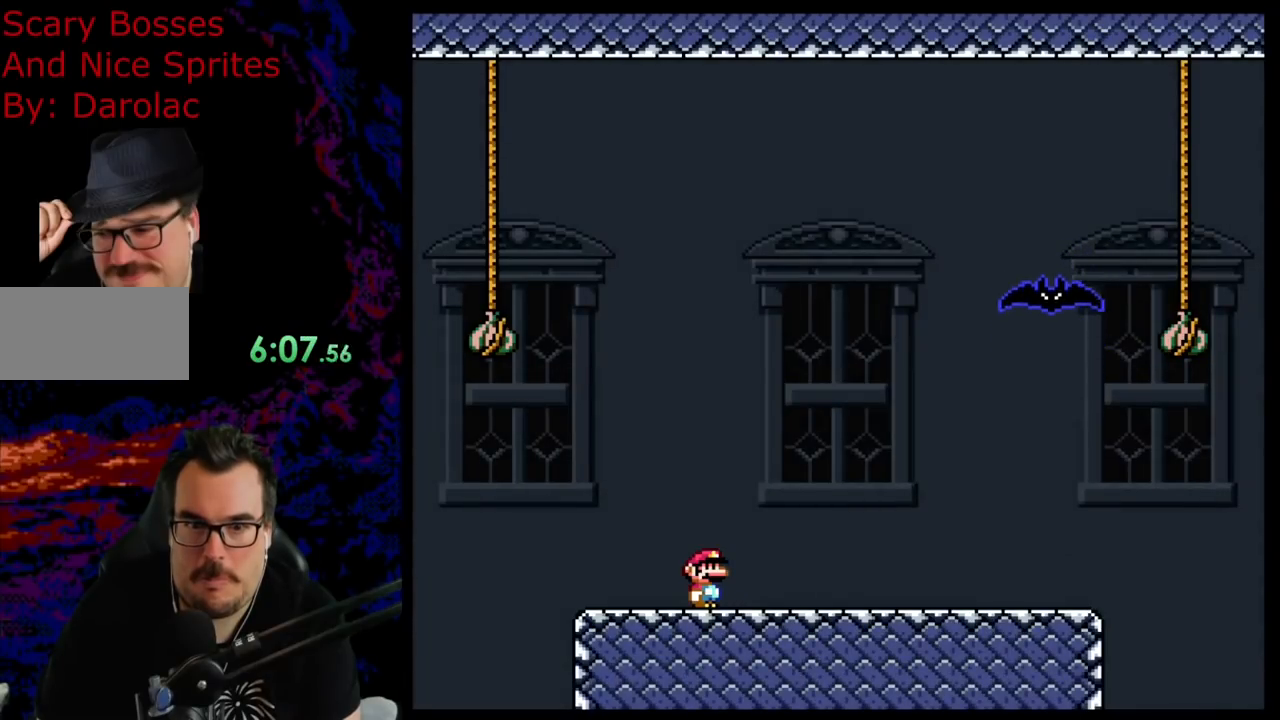
{"buttons": ["DPAD_UP"], "events": [[483, "DPAD_UP", "down"]]}
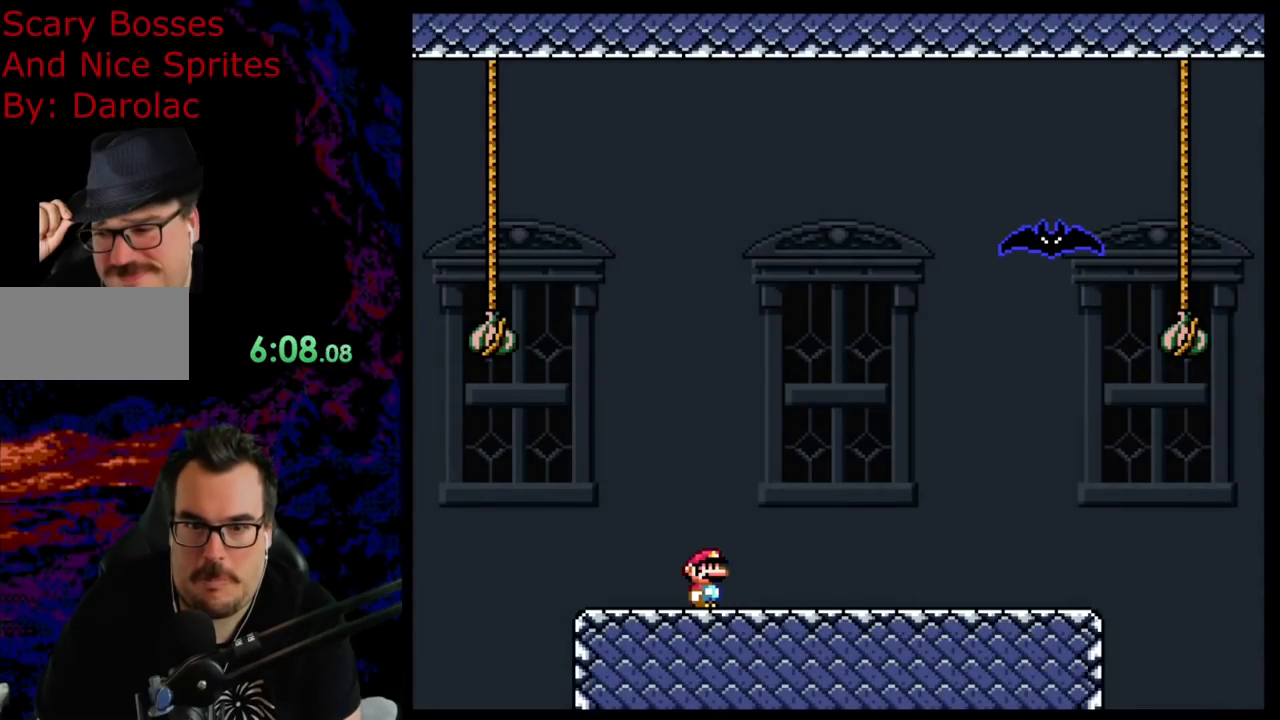
{"buttons": ["Y", "DPAD_LEFT"], "events": [[283, "DPAD_UP", "up"], [350, "DPAD_LEFT", "down"], [350, "Y", "down"]]}
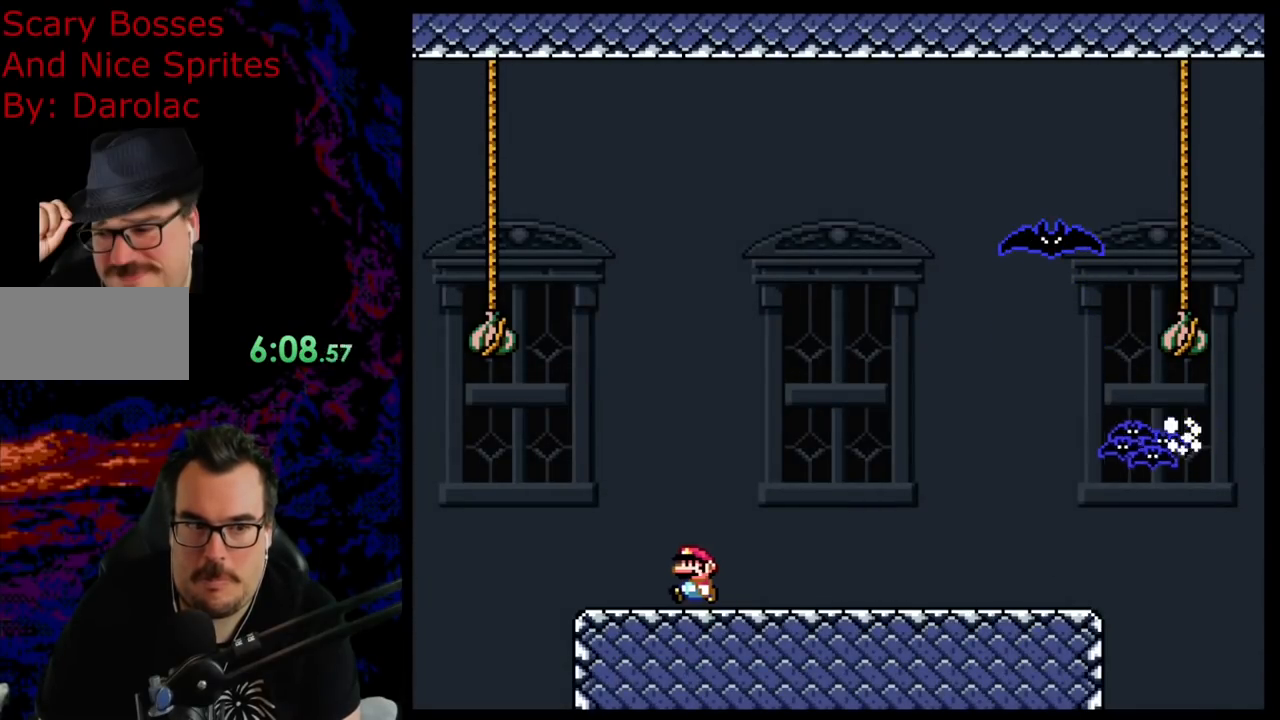
{"buttons": ["B", "Y", "DPAD_RIGHT"], "events": [[233, "B", "down"], [367, "DPAD_LEFT", "up"], [500, "DPAD_RIGHT", "down"]]}
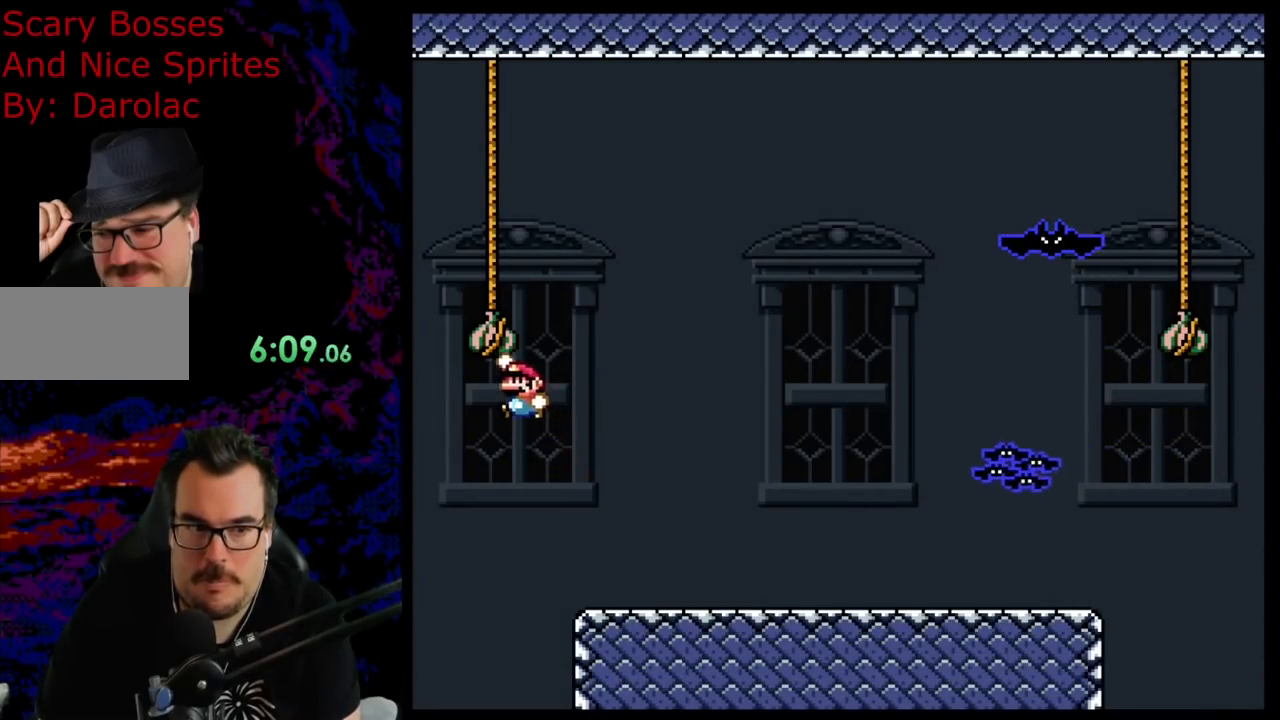
{"buttons": ["X", "DPAD_RIGHT"], "events": [[233, "B", "up"], [383, "X", "down"], [383, "Y", "up"]]}
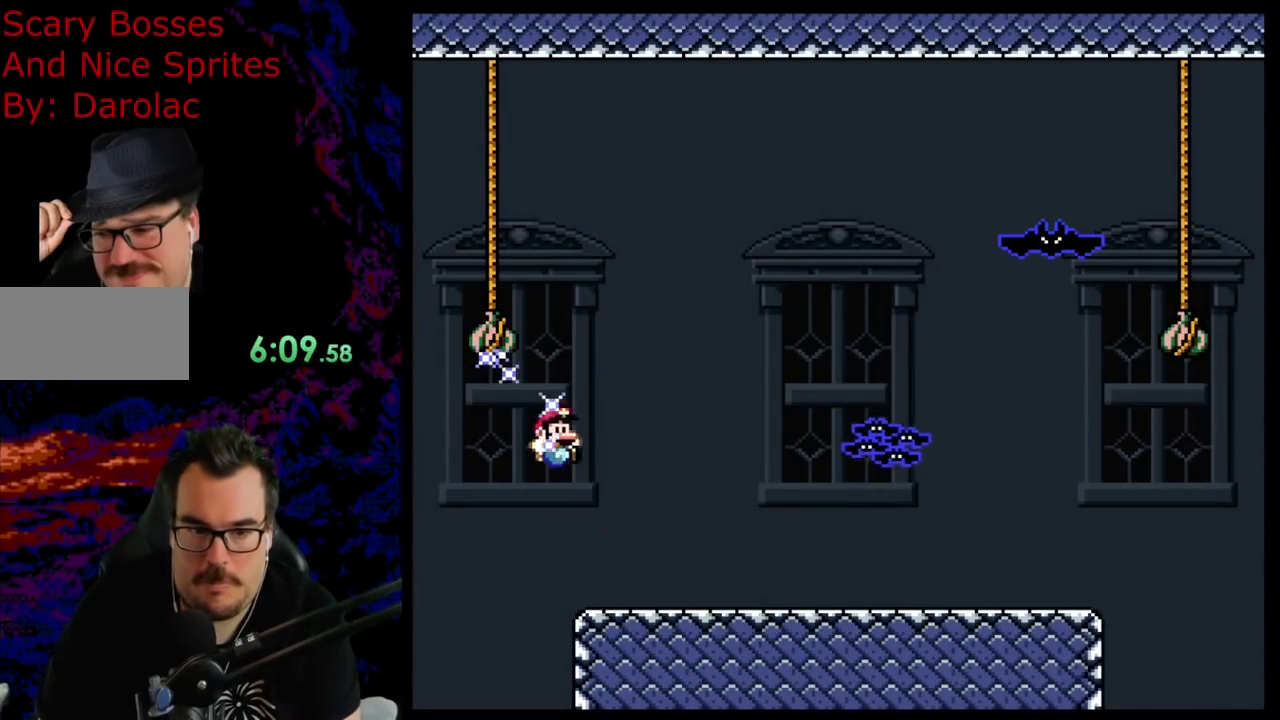
{"buttons": ["X", "DPAD_RIGHT"], "events": [[100, "DPAD_LEFT", "down"], [100, "DPAD_RIGHT", "up"], [150, "A", "down"], [283, "DPAD_LEFT", "up"], [350, "DPAD_RIGHT", "down"], [467, "A", "up"]]}
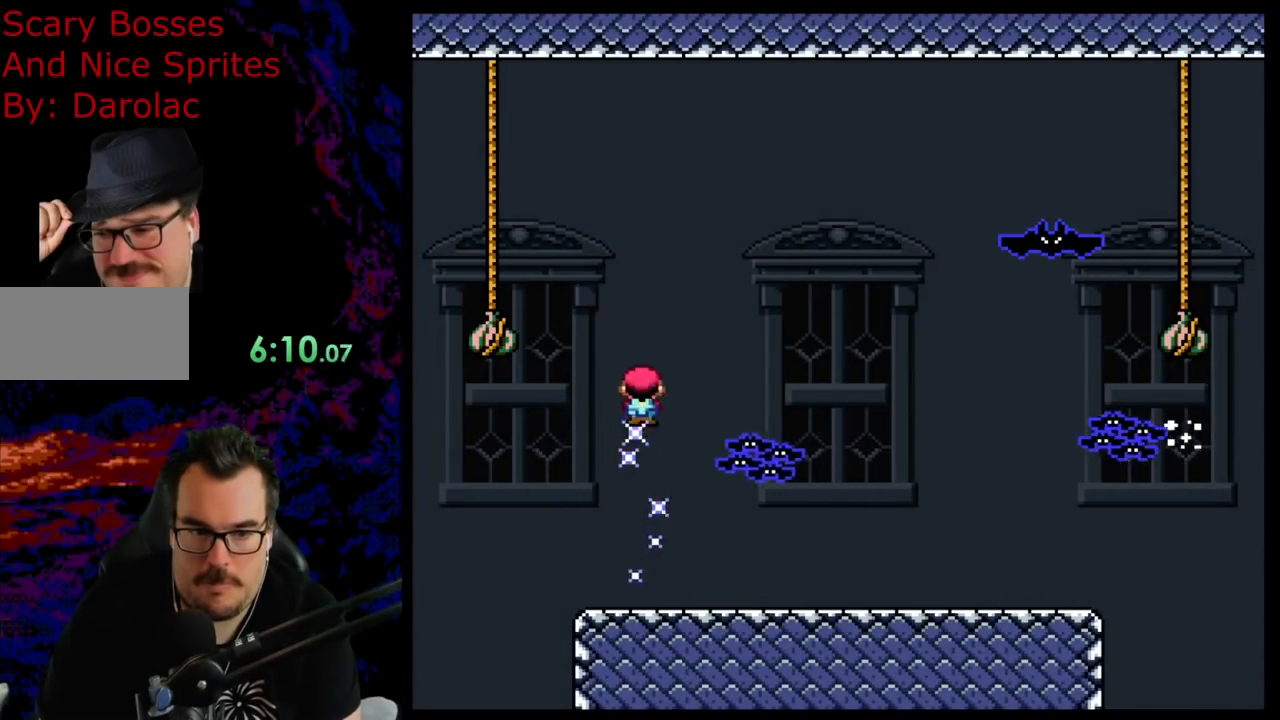
{"buttons": ["A", "X", "DPAD_RIGHT"], "events": [[50, "A", "down"]]}
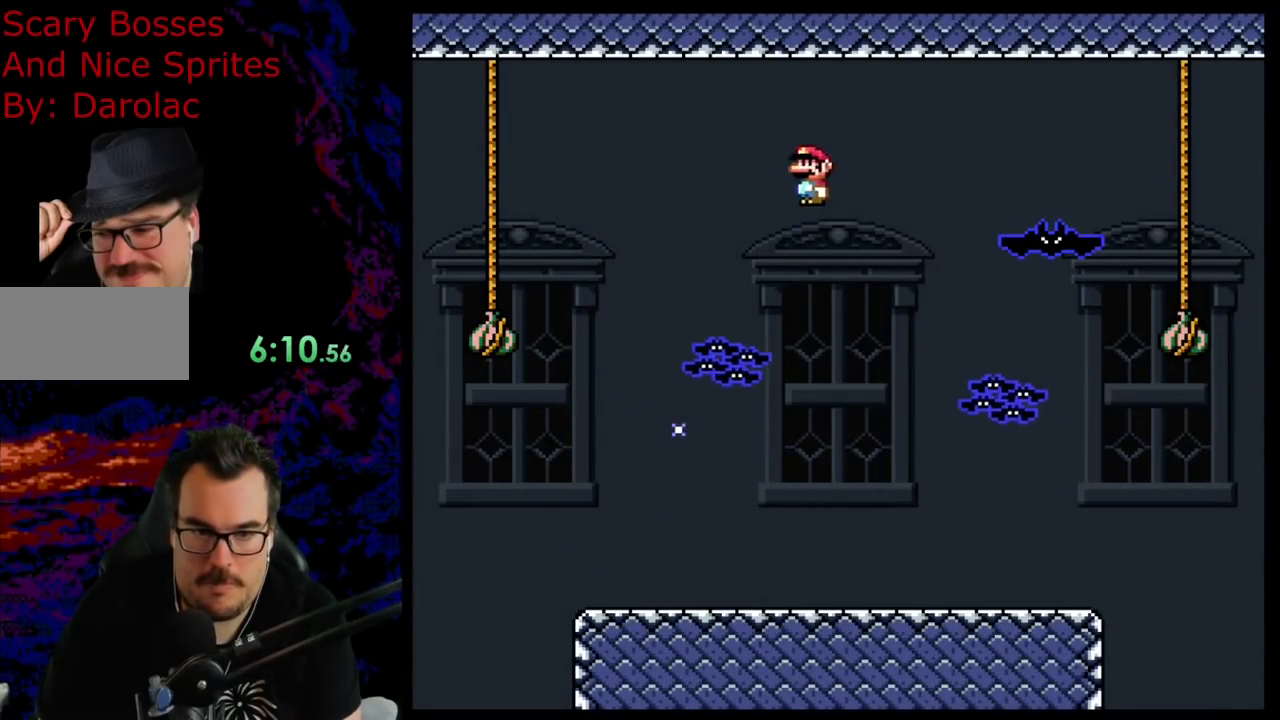
{"buttons": ["A", "X", "DPAD_RIGHT"], "events": []}
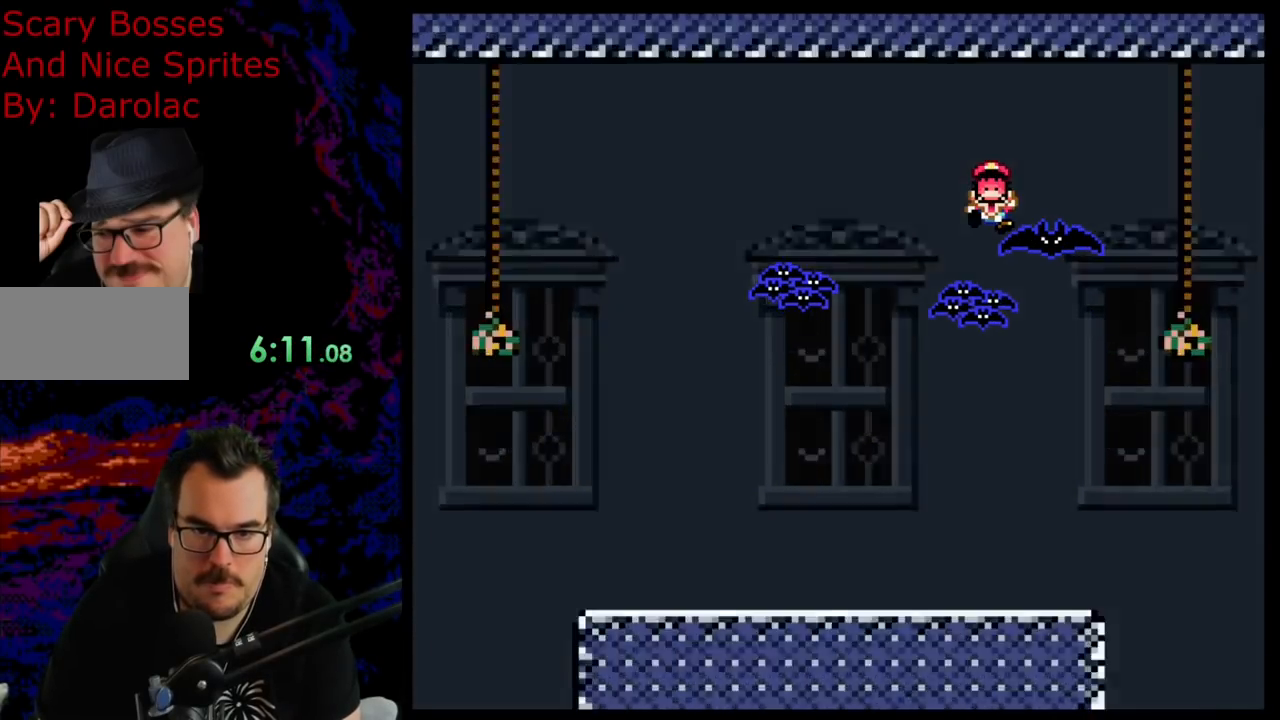
{"buttons": ["A", "X"], "events": [[333, "DPAD_RIGHT", "up"]]}
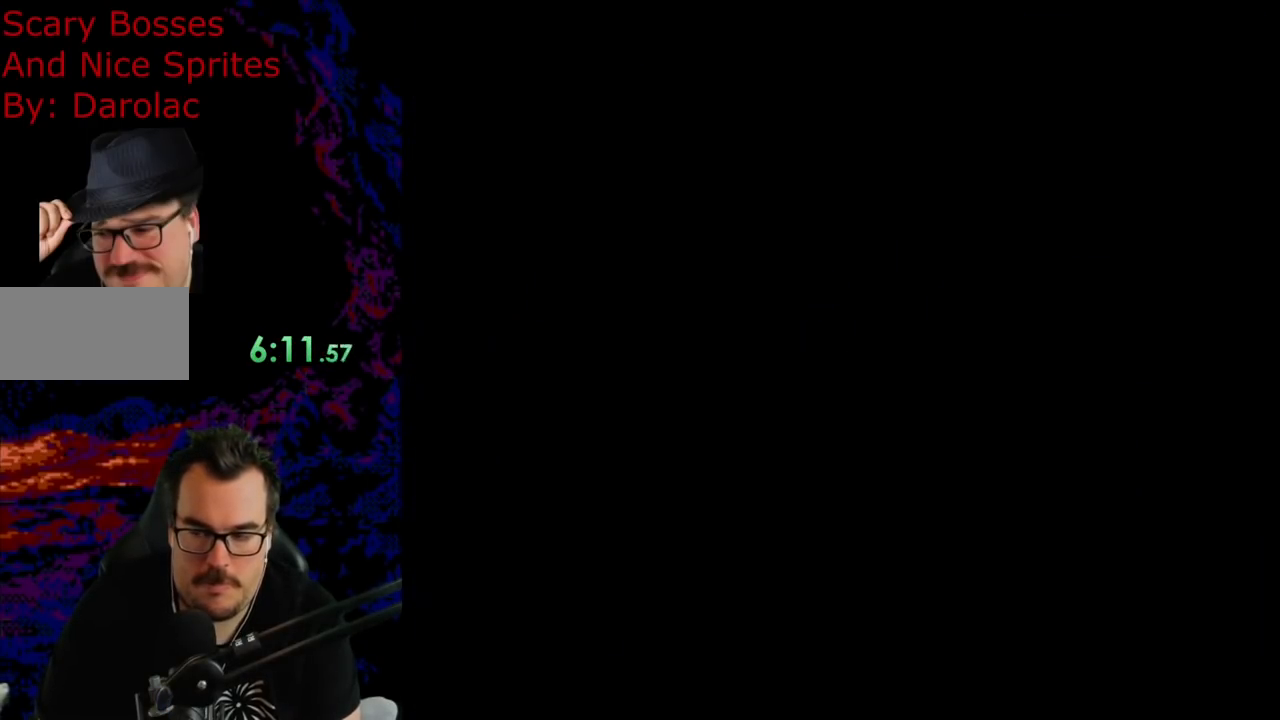
{"buttons": ["Y"], "events": [[133, "A", "up"], [150, "X", "up"], [450, "Y", "down"]]}
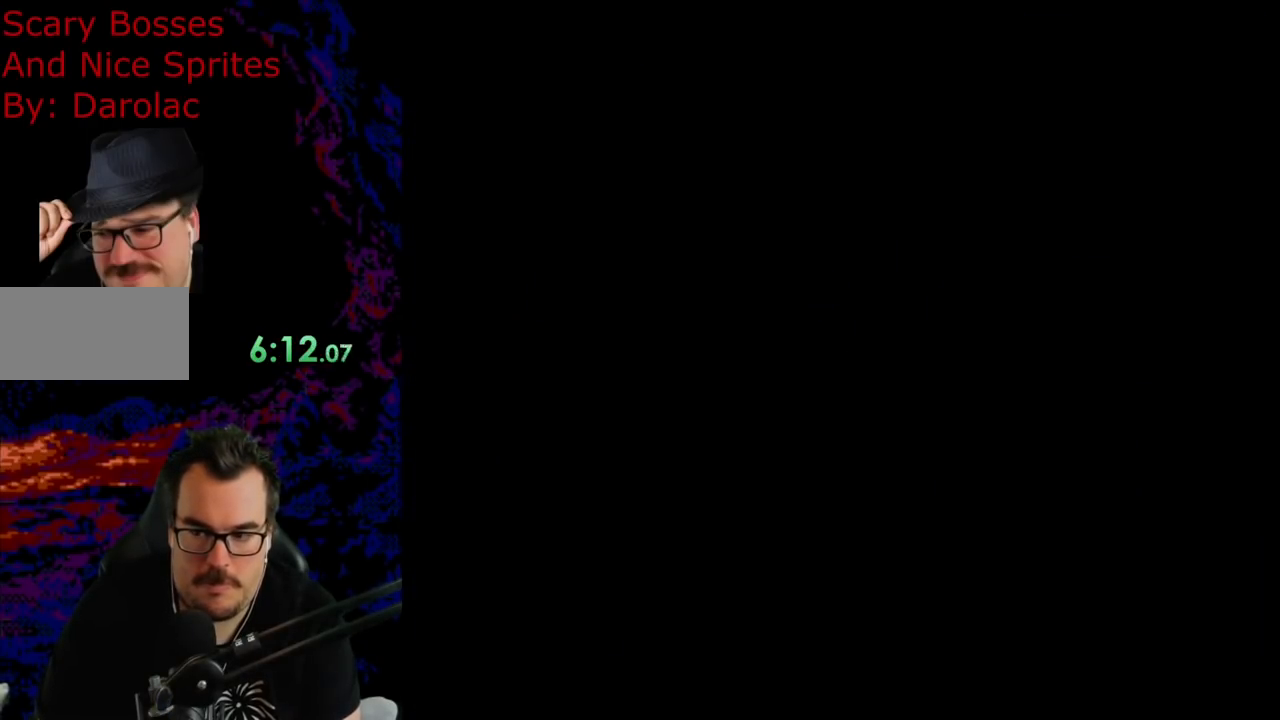
{"buttons": ["X", "DPAD_RIGHT"], "events": [[300, "Y", "up"], [333, "X", "down"], [400, "DPAD_RIGHT", "down"]]}
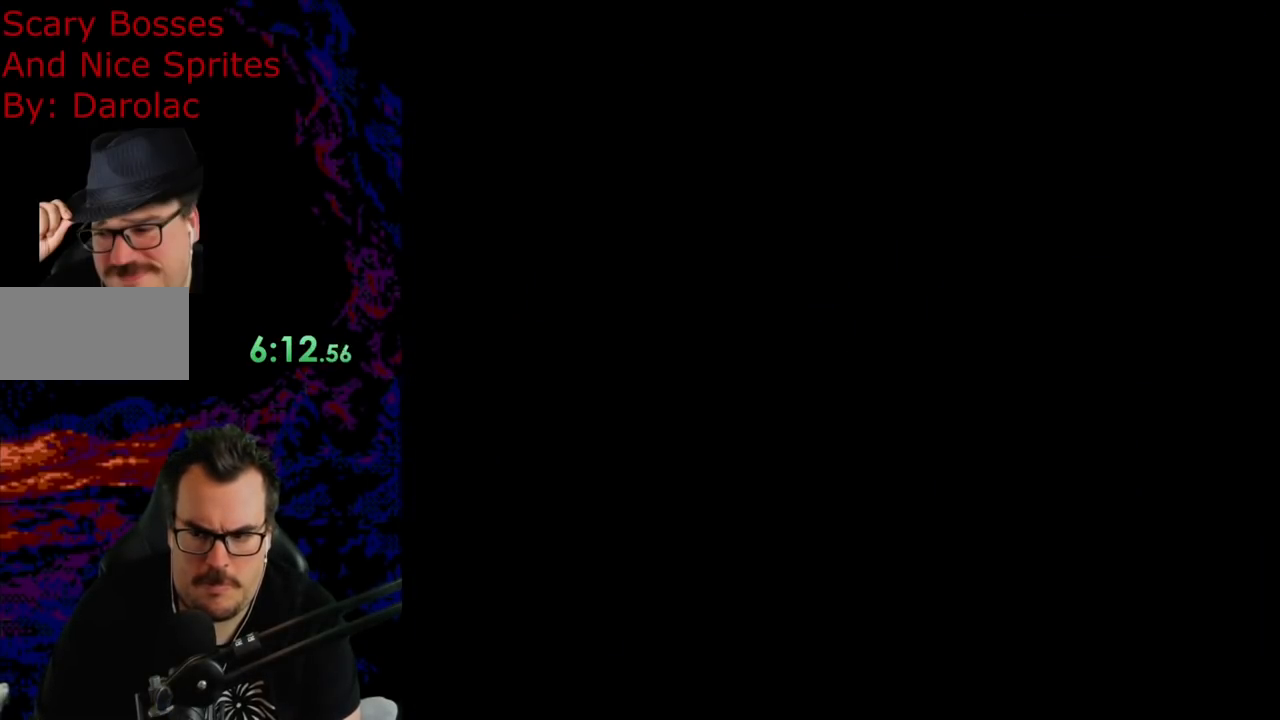
{"buttons": ["X", "DPAD_RIGHT"], "events": []}
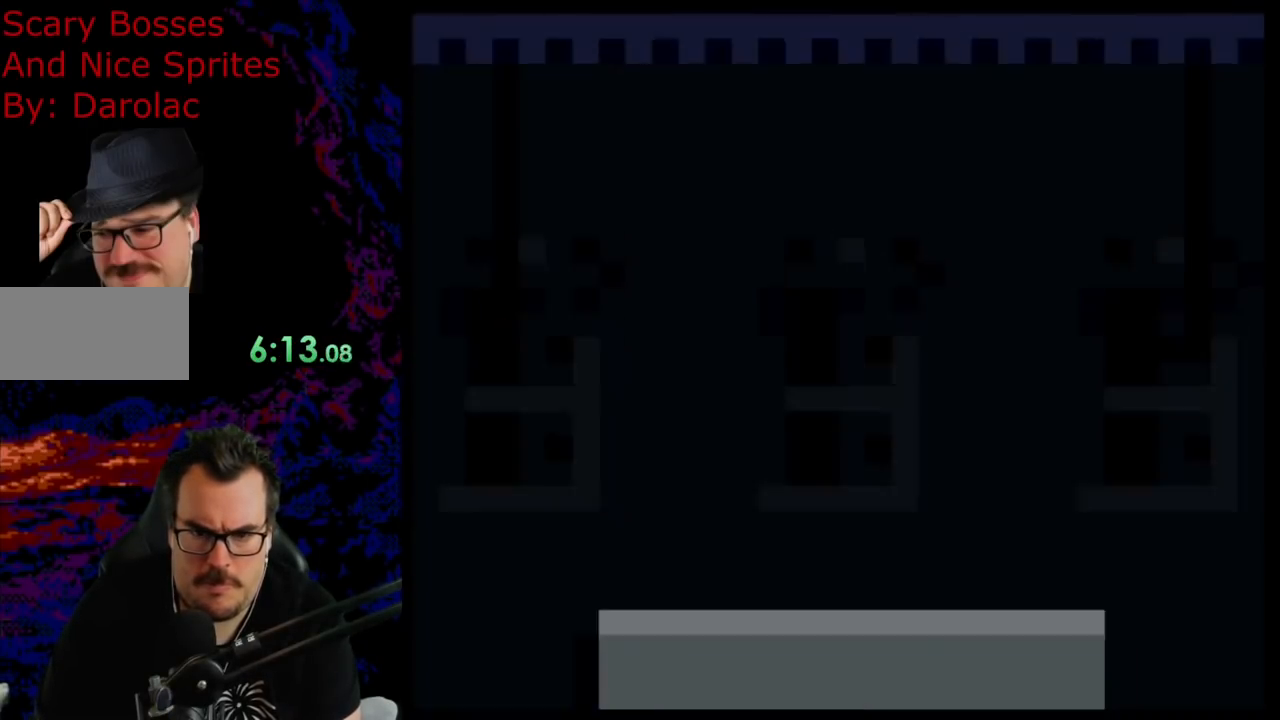
{"buttons": ["X", "DPAD_RIGHT"], "events": []}
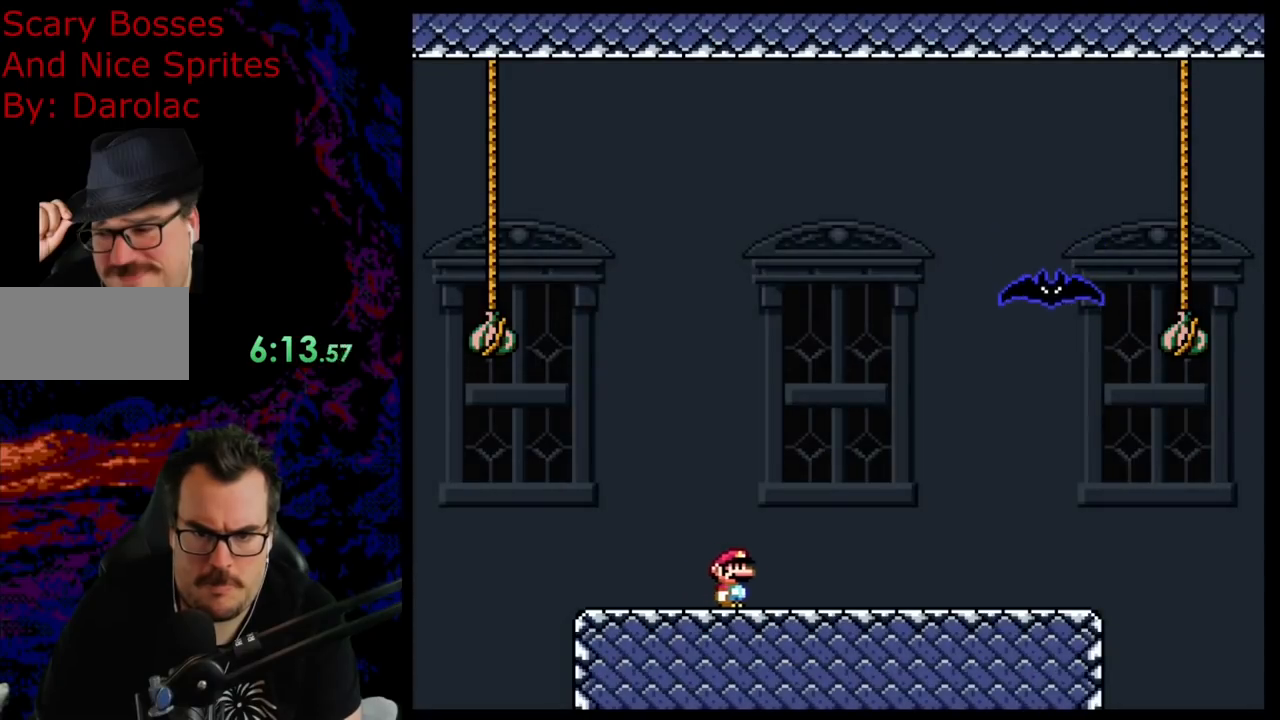
{"buttons": ["X"], "events": [[167, "DPAD_RIGHT", "up"], [183, "DPAD_LEFT", "down"], [317, "DPAD_LEFT", "up"]]}
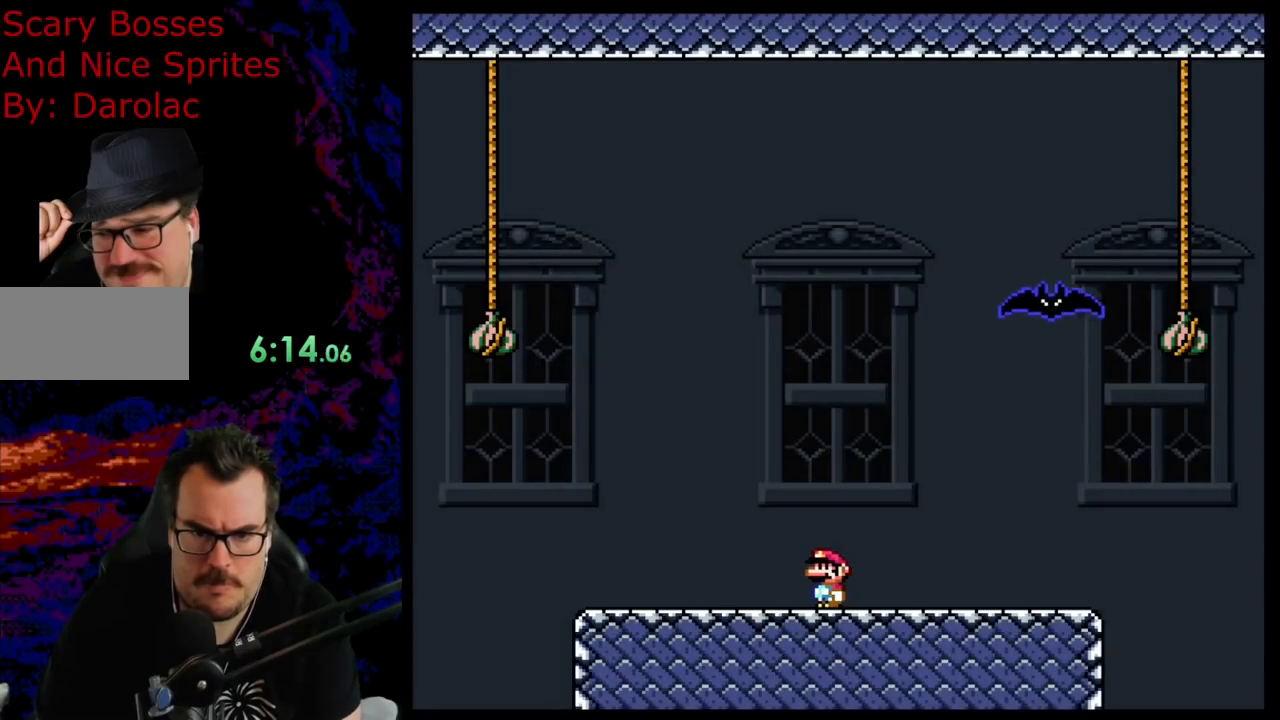
{"buttons": ["X"], "events": []}
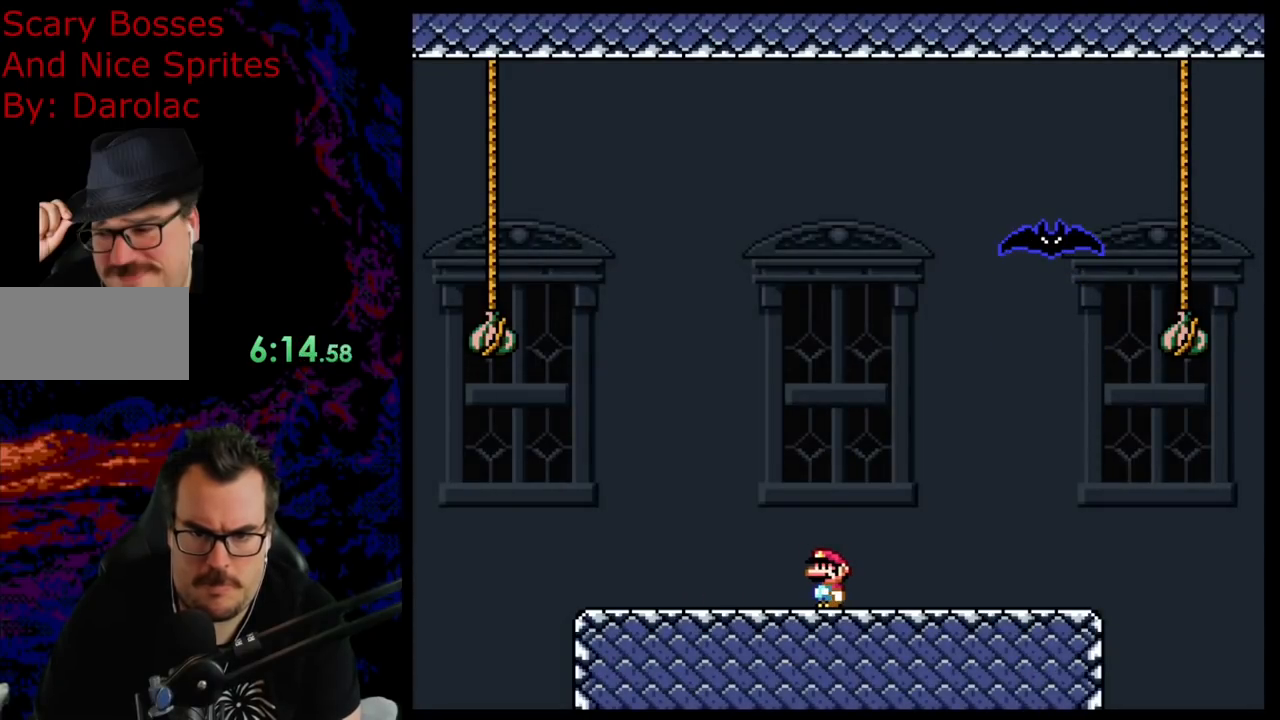
{"buttons": ["X"], "events": []}
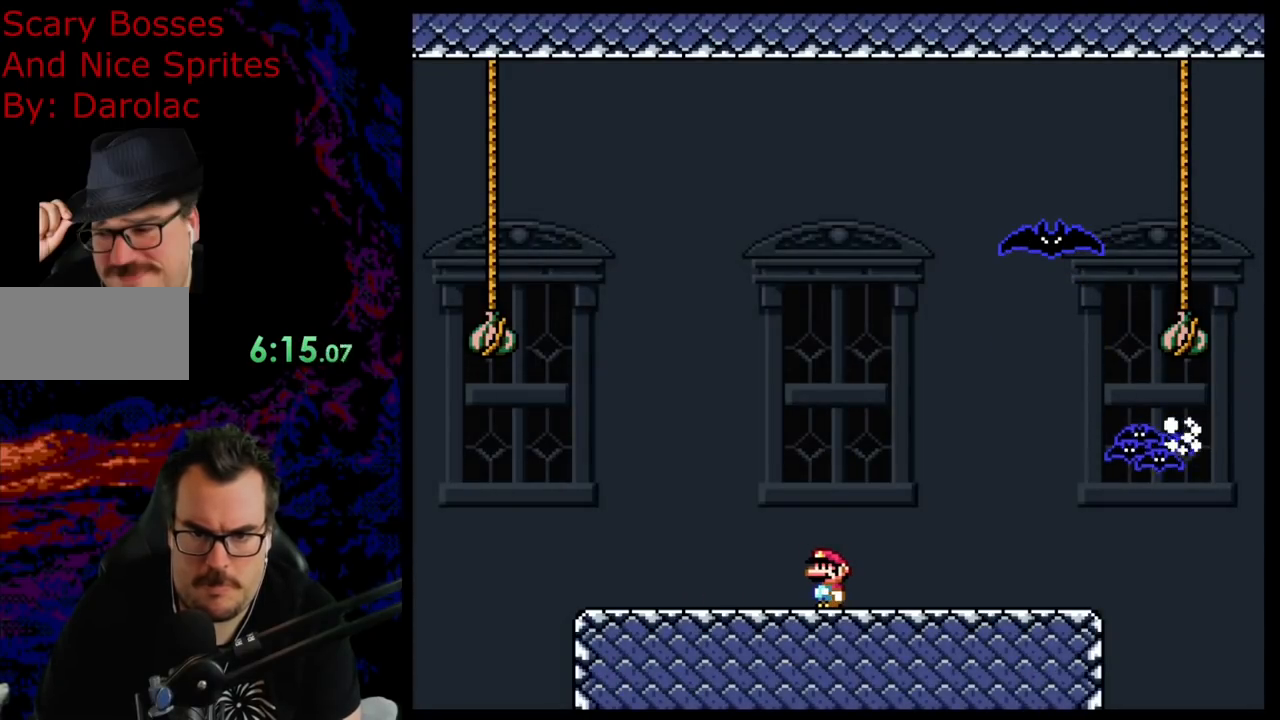
{"buttons": ["X"], "events": []}
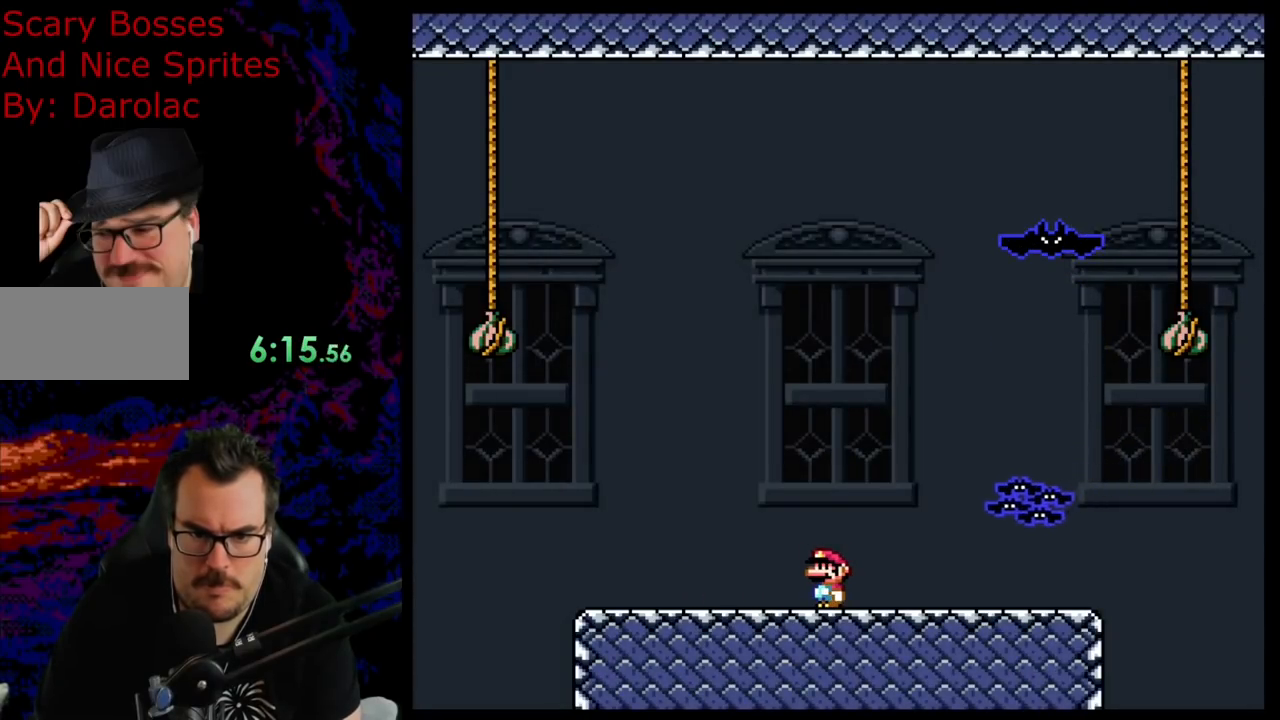
{"buttons": ["X", "DPAD_LEFT"], "events": [[133, "DPAD_LEFT", "down"]]}
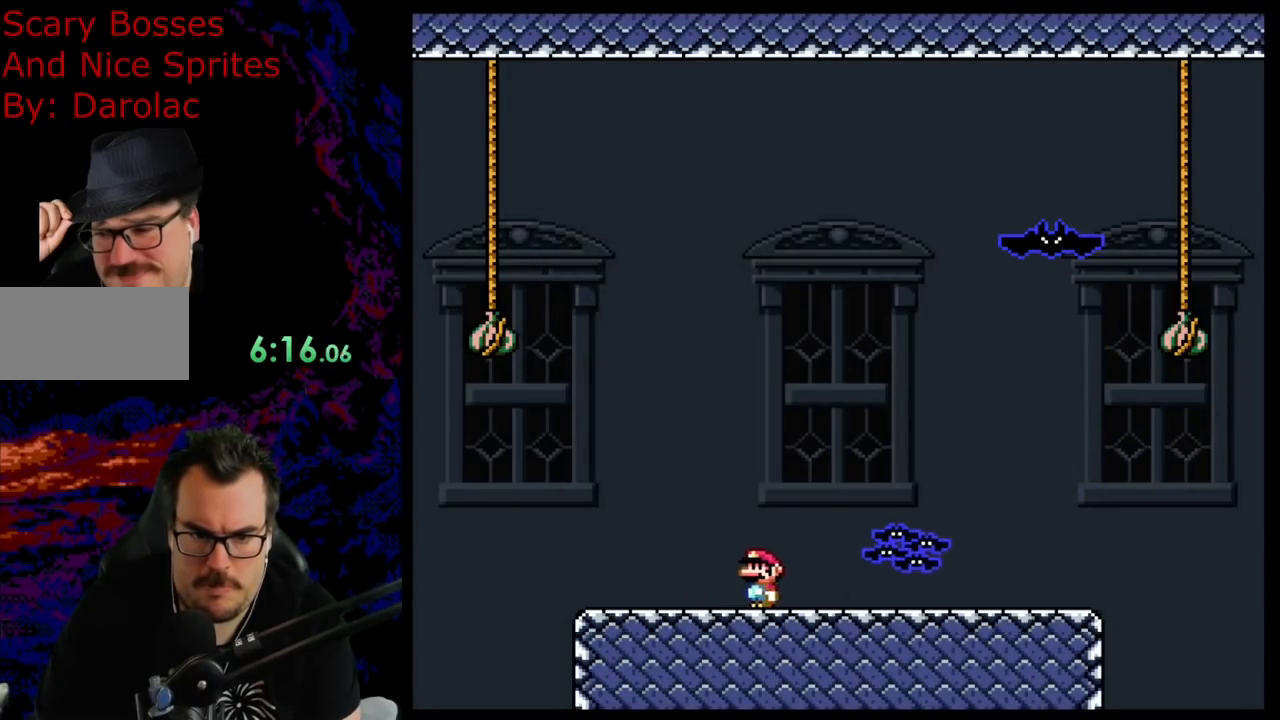
{"buttons": ["A", "X"], "events": [[33, "DPAD_LEFT", "up"], [400, "A", "down"]]}
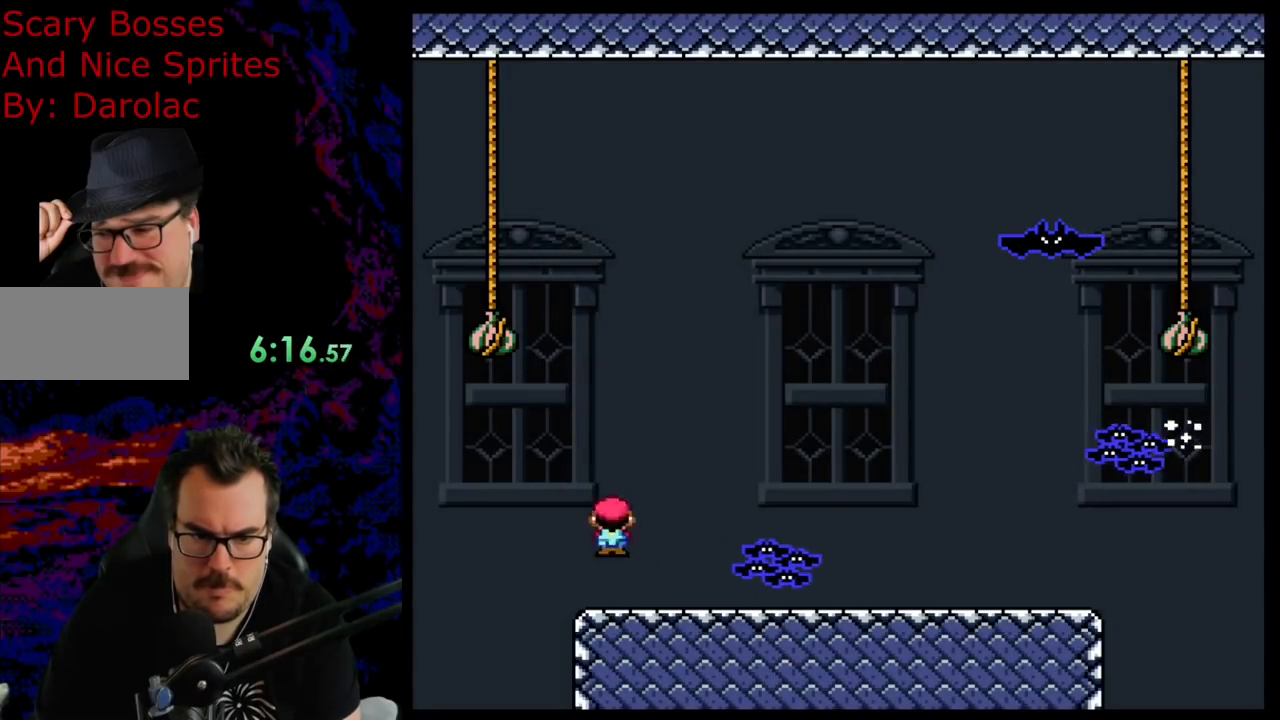
{"buttons": ["A", "X", "DPAD_LEFT"], "events": [[50, "DPAD_RIGHT", "down"], [317, "DPAD_RIGHT", "up"], [383, "DPAD_LEFT", "down"]]}
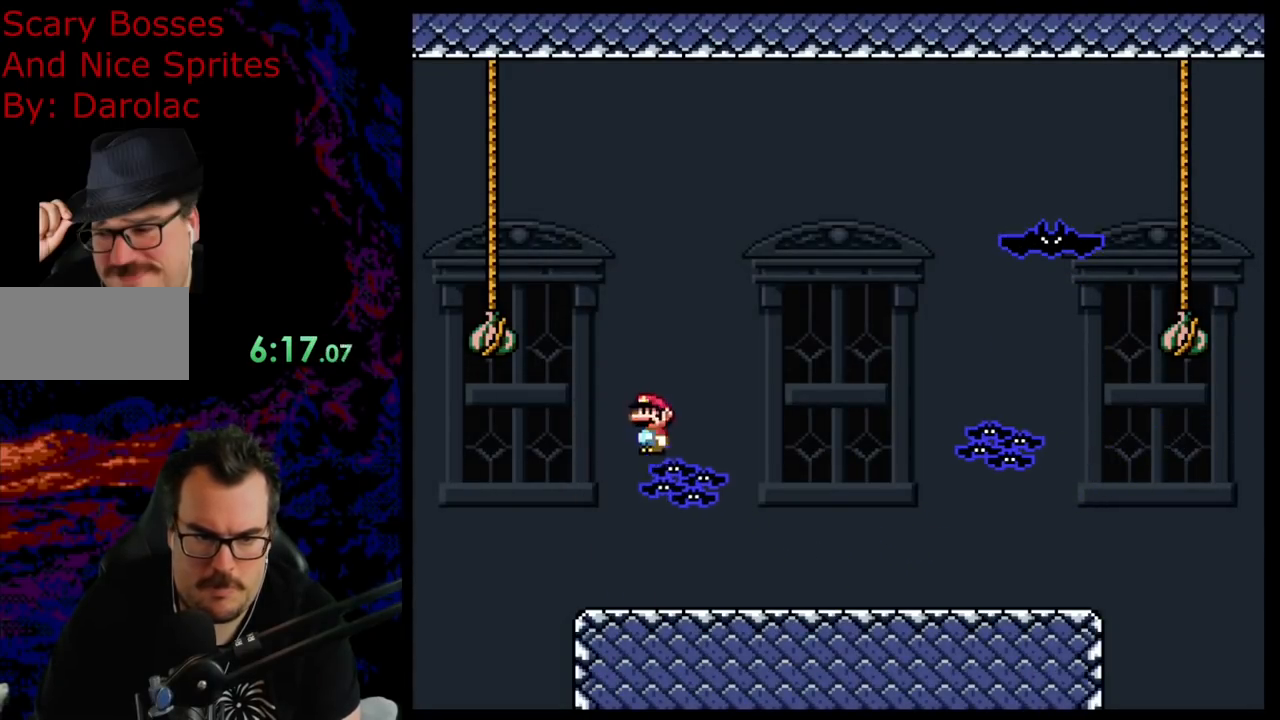
{"buttons": ["A", "X"], "events": [[467, "DPAD_LEFT", "up"]]}